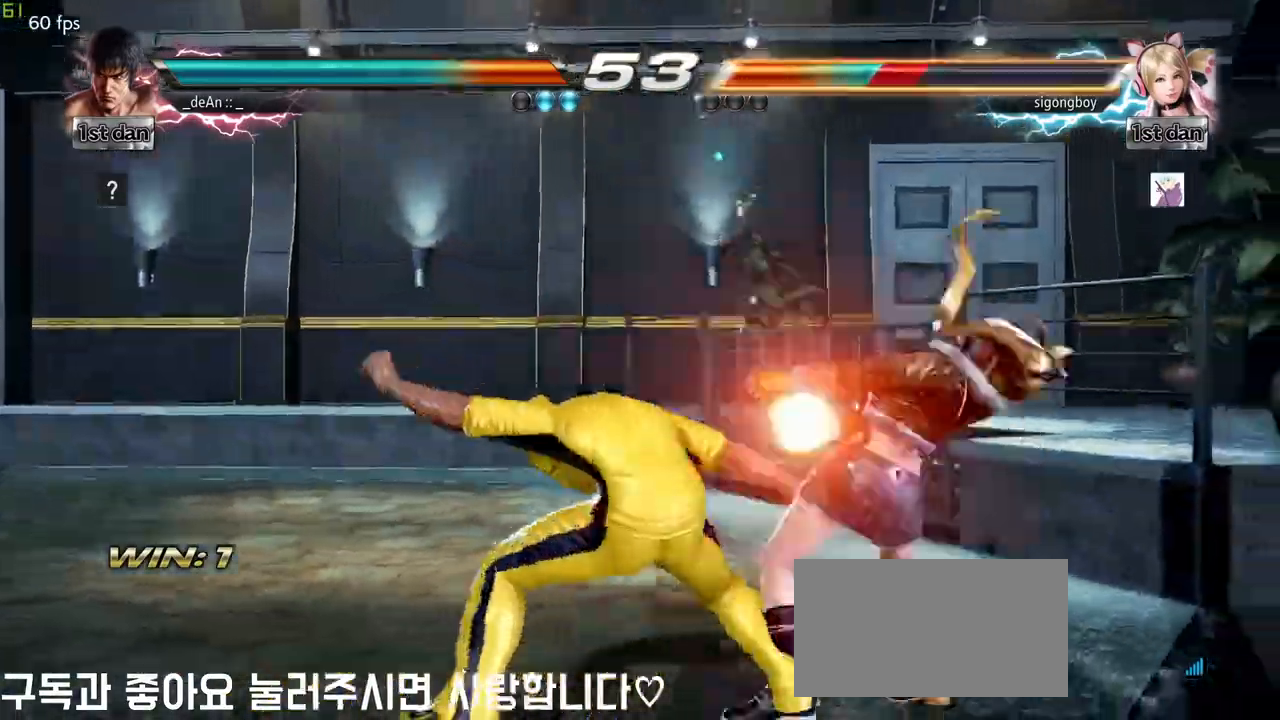
Gameplay with a controller (arcade stick); each line is a JSON object with the inputs held at the frame after it. "events" lists button and stick changes between this image and that frame as [ms after this image, input, new state], when the widget could be followed in between. Not read: L3 R3.
{"buttons": [], "left_stick": "center", "events": []}
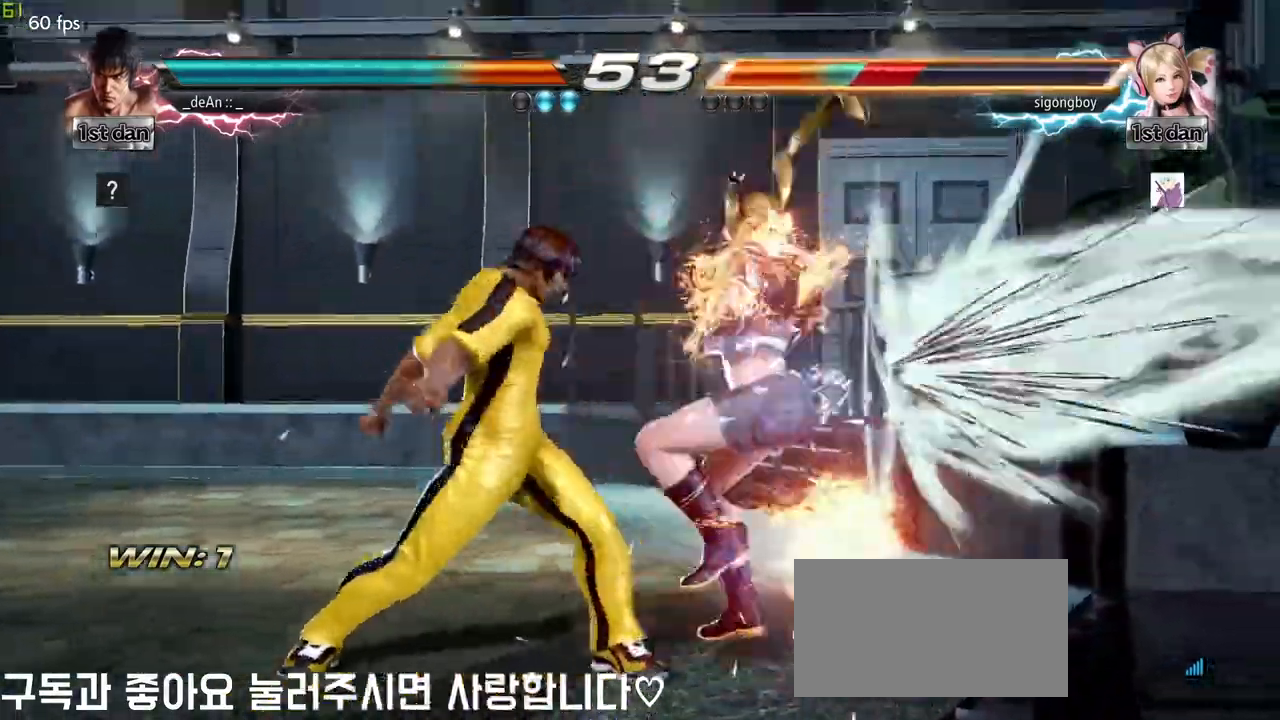
{"buttons": [], "left_stick": "center", "events": [[217, "left_stick", "up"], [350, "left_stick", "center"]]}
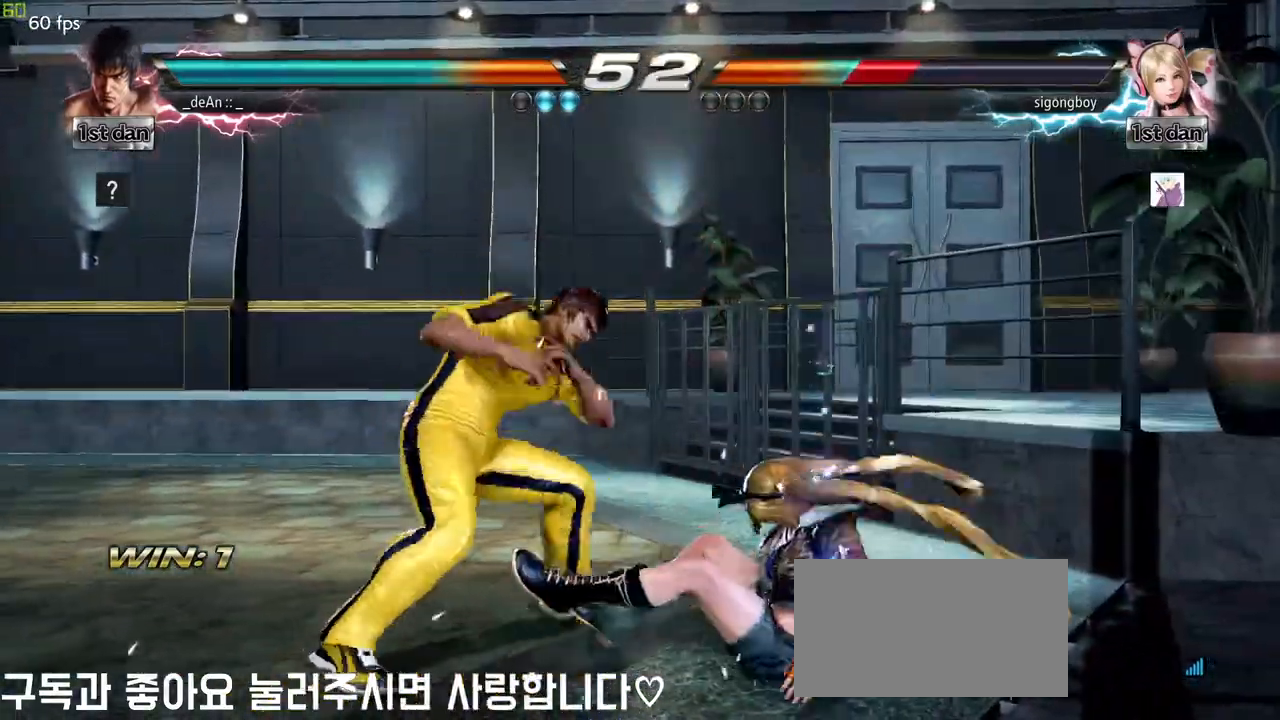
{"buttons": [], "left_stick": "center", "events": [[183, "left_stick", "right"], [233, "SQUARE", "down"], [233, "TRIANGLE", "down"], [283, "TRIANGLE", "up"], [300, "SQUARE", "up"], [500, "left_stick", "center"]]}
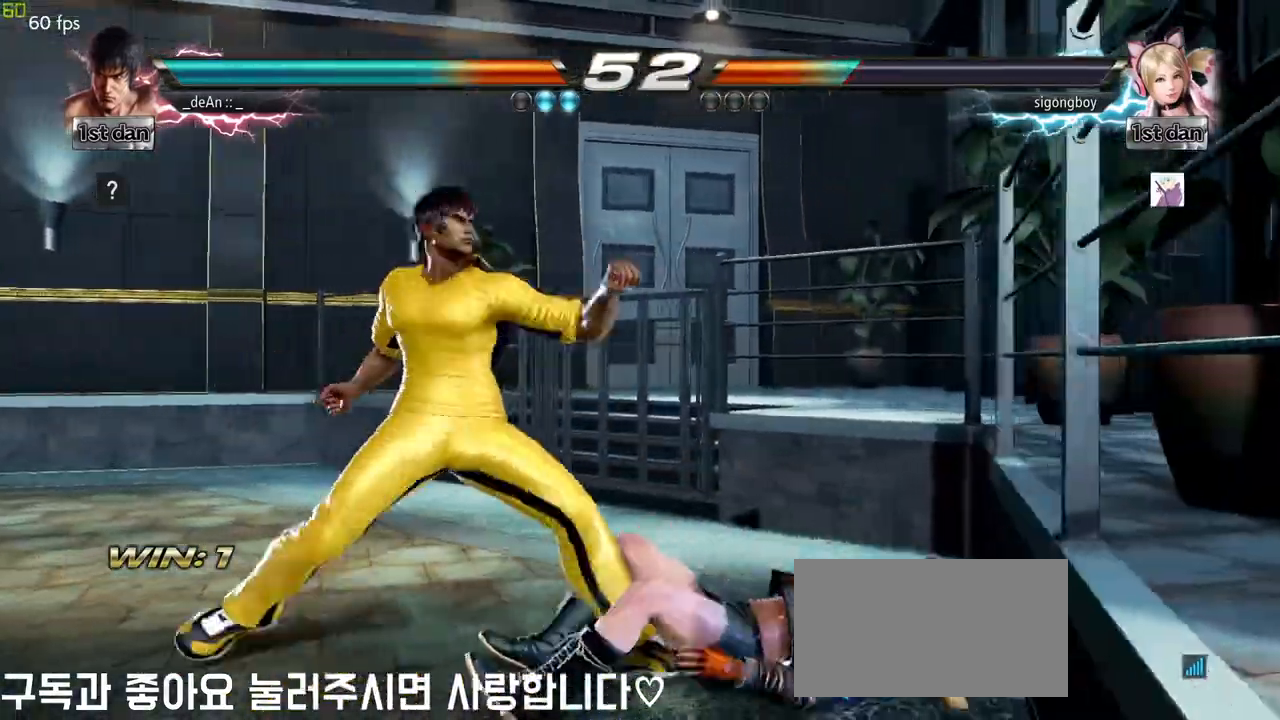
{"buttons": [], "left_stick": "right", "events": [[467, "left_stick", "right"]]}
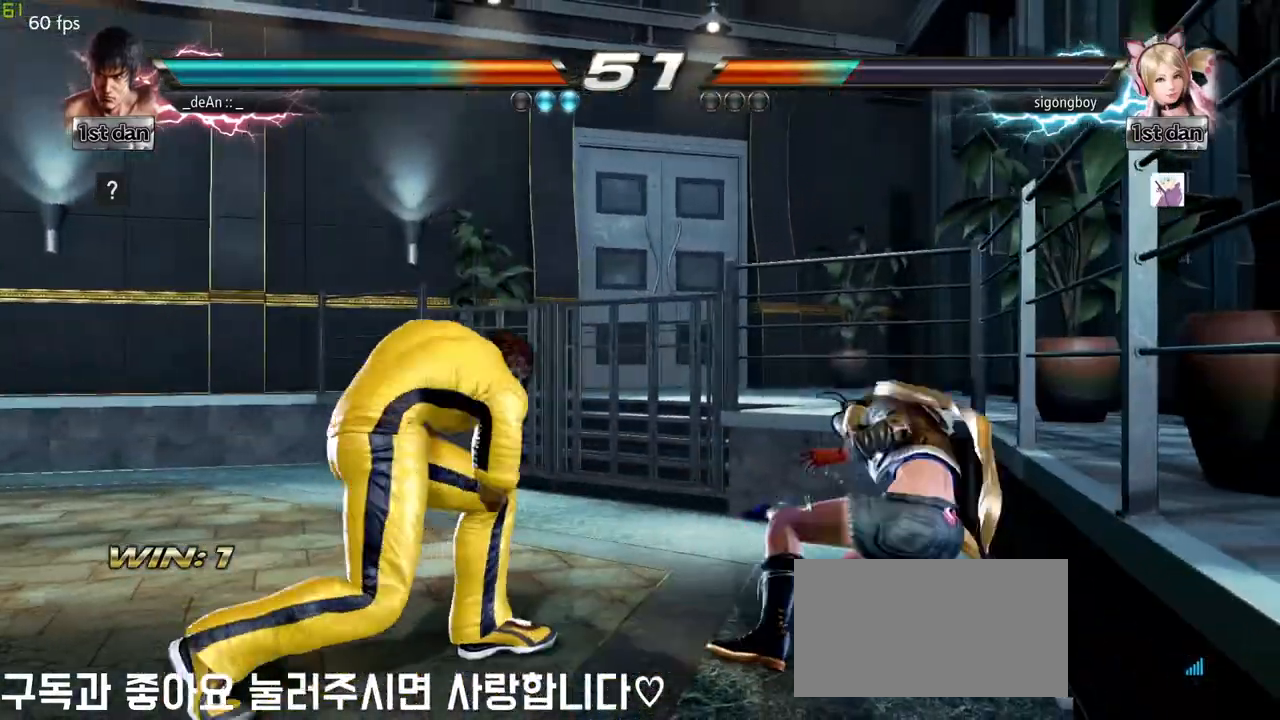
{"buttons": [], "left_stick": "center", "events": [[17, "SQUARE", "down"], [17, "TRIANGLE", "down"], [150, "SQUARE", "up"], [150, "TRIANGLE", "up"], [300, "left_stick", "center"]]}
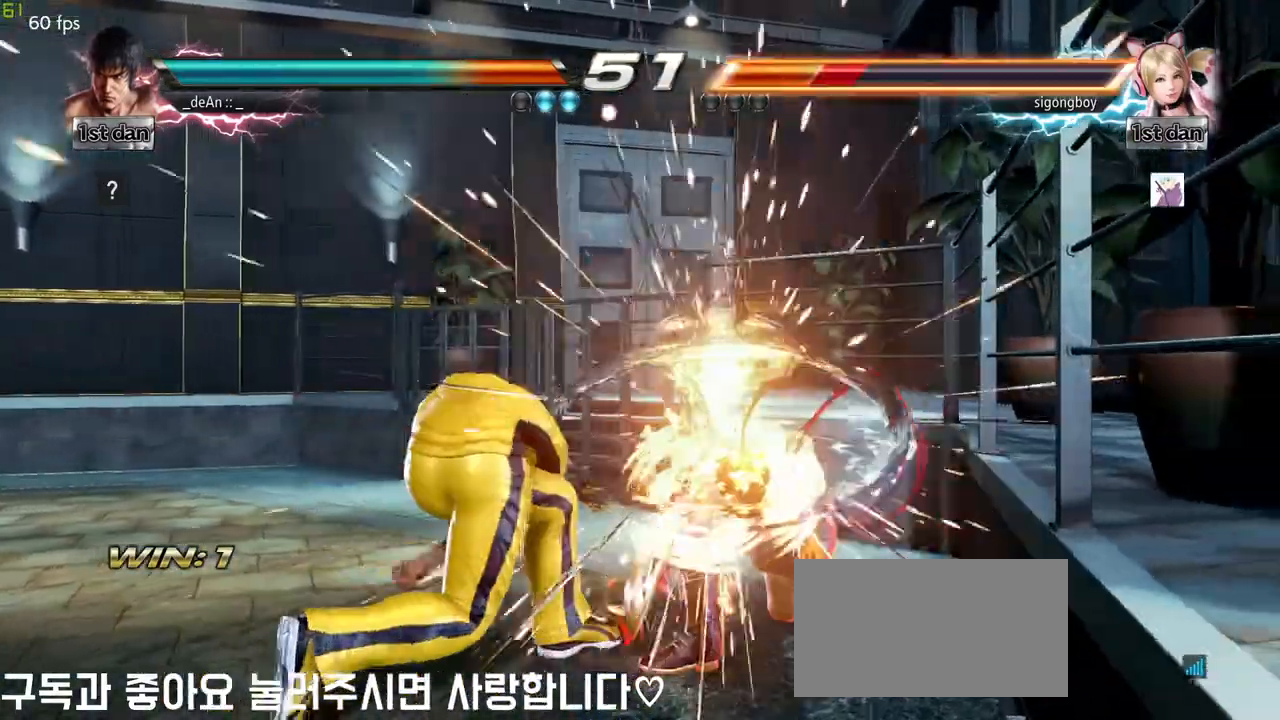
{"buttons": ["SQUARE"], "left_stick": "down-right", "events": [[300, "left_stick", "down-right"], [350, "SQUARE", "down"]]}
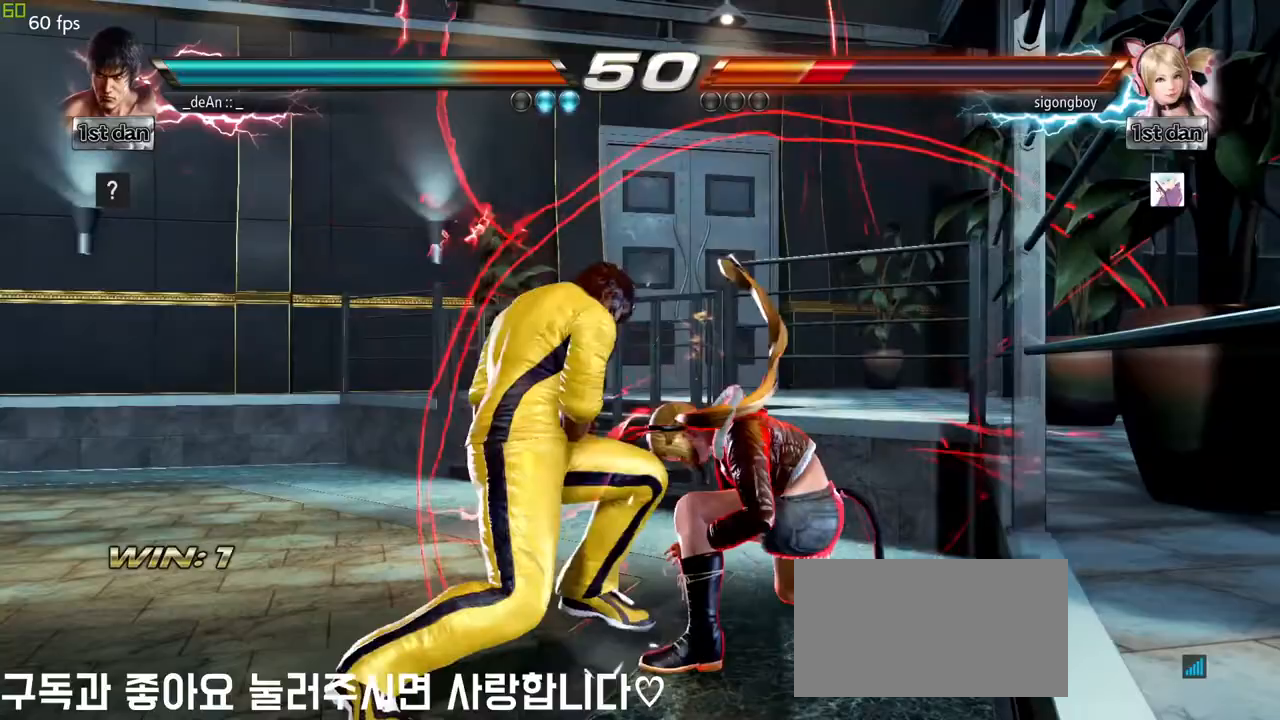
{"buttons": [], "left_stick": "right", "events": [[33, "SQUARE", "up"], [67, "left_stick", "center"], [300, "left_stick", "right"], [367, "SQUARE", "down"], [367, "TRIANGLE", "down"], [383, "TRIANGLE", "up"], [500, "SQUARE", "up"]]}
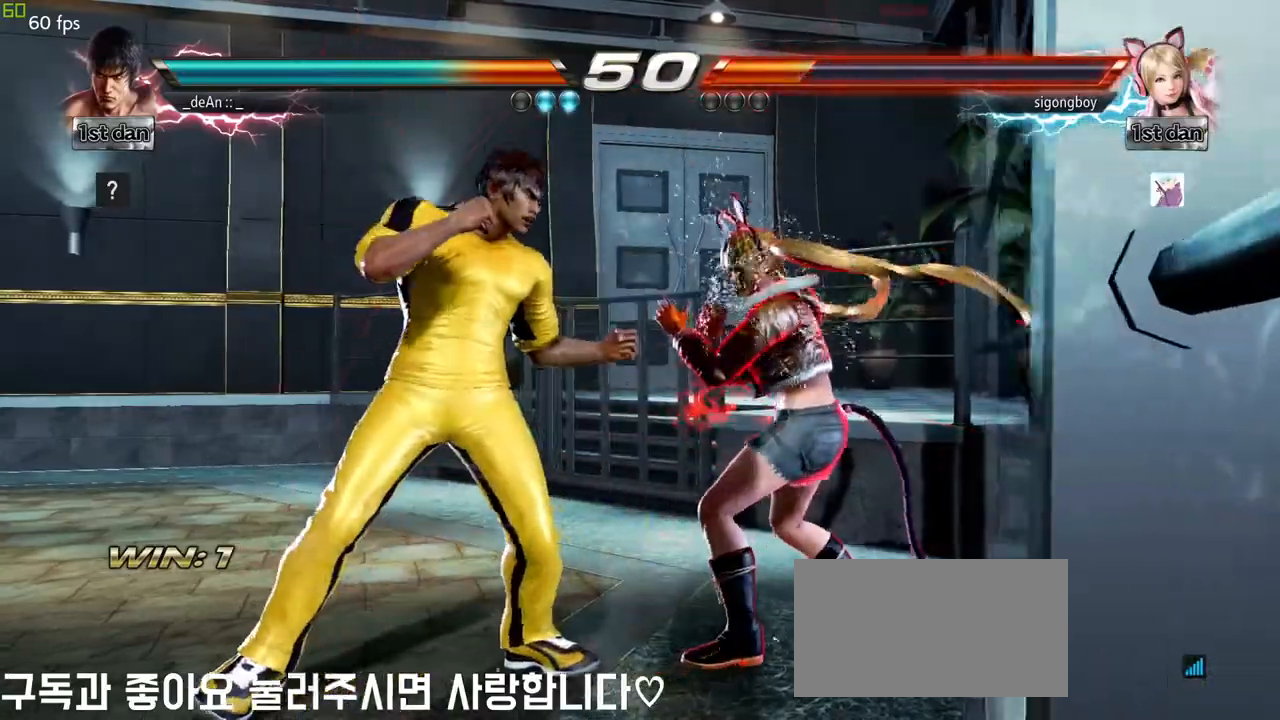
{"buttons": [], "left_stick": "center", "events": [[183, "left_stick", "center"]]}
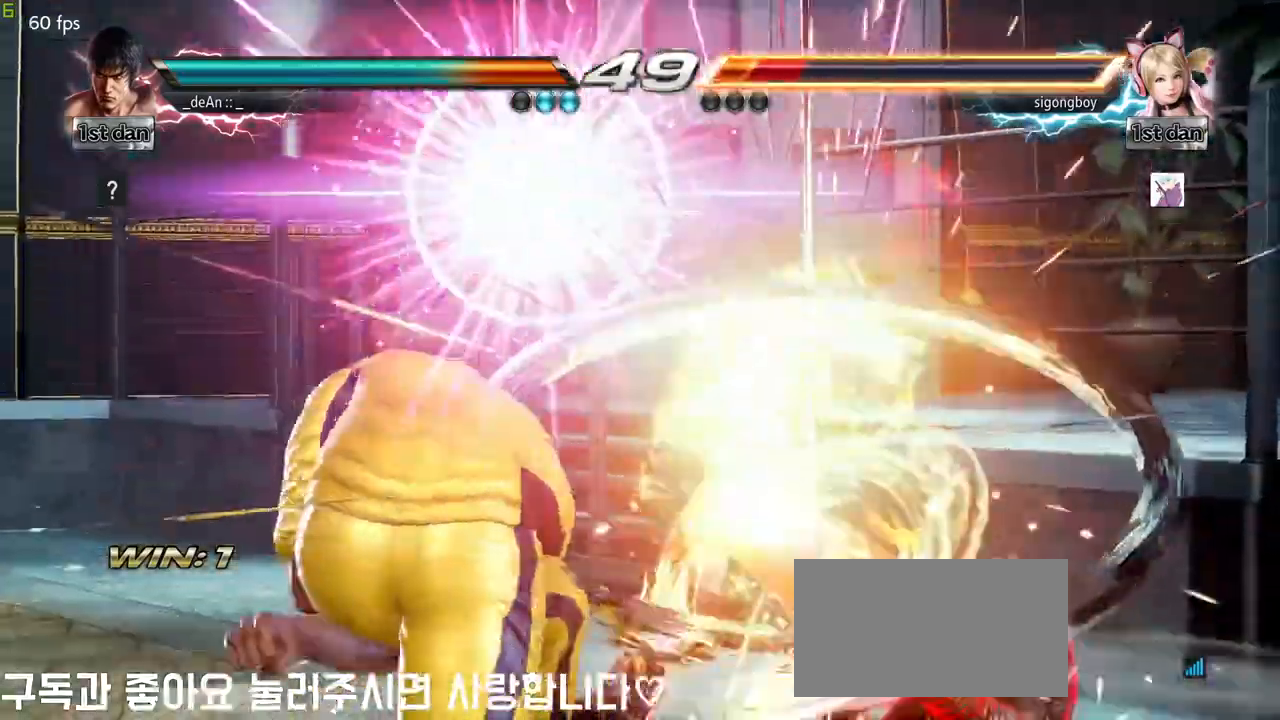
{"buttons": ["CIRCLE"], "left_stick": "center", "events": [[83, "left_stick", "down-right"], [333, "left_stick", "center"], [433, "CIRCLE", "down"]]}
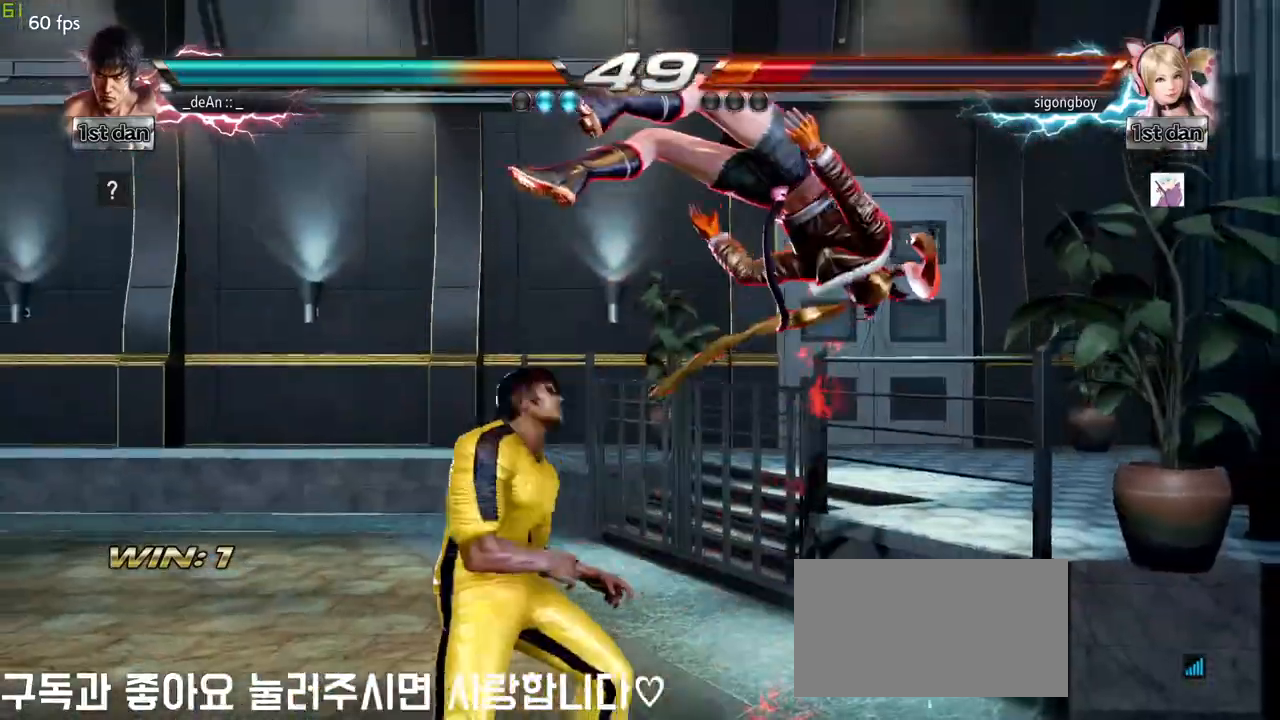
{"buttons": [], "left_stick": "center", "events": [[50, "CROSS", "down"], [83, "CIRCLE", "up"], [217, "CROSS", "up"]]}
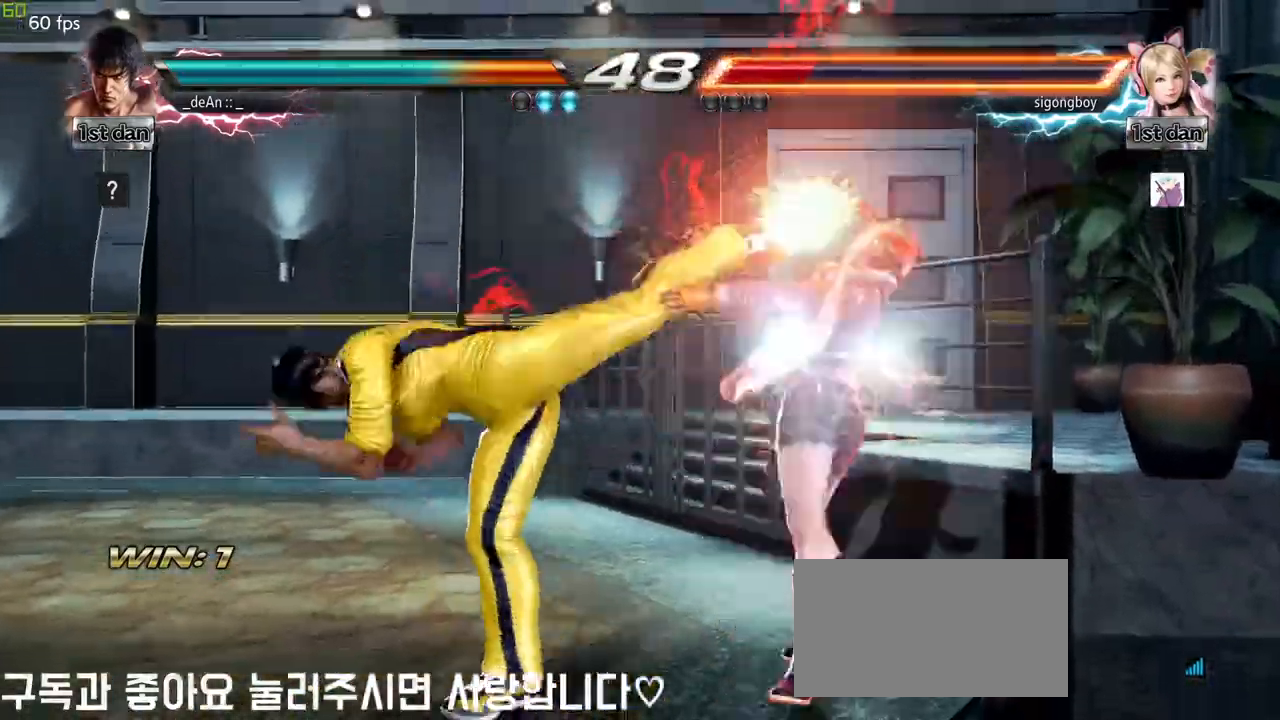
{"buttons": [], "left_stick": "center", "events": [[300, "left_stick", "left"], [383, "left_stick", "right"], [483, "left_stick", "center"]]}